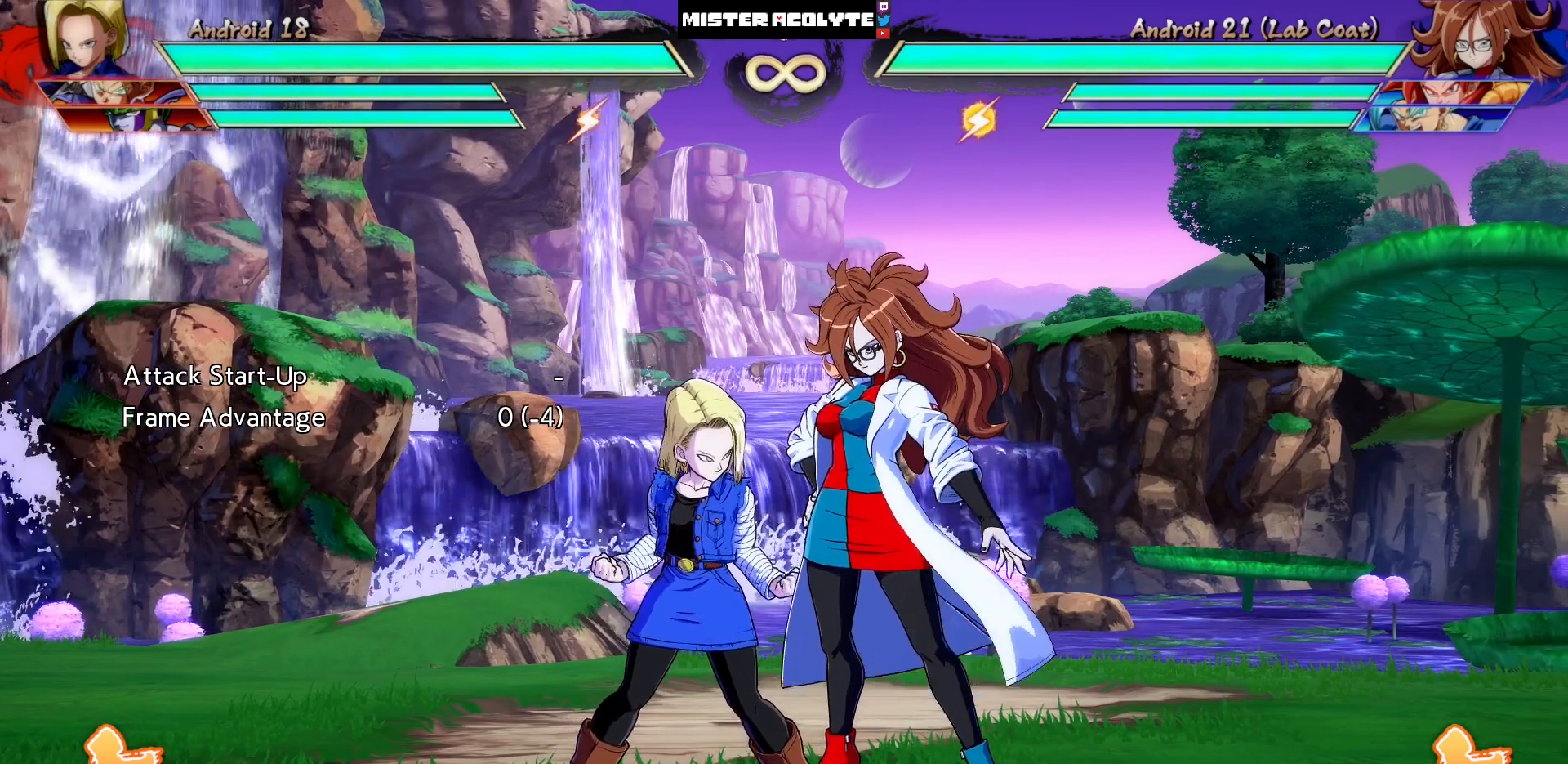
Gameplay with a controller (PlayStation layout); each line is a JSON object with the inputs held at the frame after it. "events" lists button and stick changes between this image and that frame as [ms after this image, input, new state], when the widget could be followed in between. Not read: L1 L2 L3 SELECT START left_stick right_stick.
{"buttons": ["DPAD_RIGHT"], "events": [[450, "DPAD_RIGHT", "down"]]}
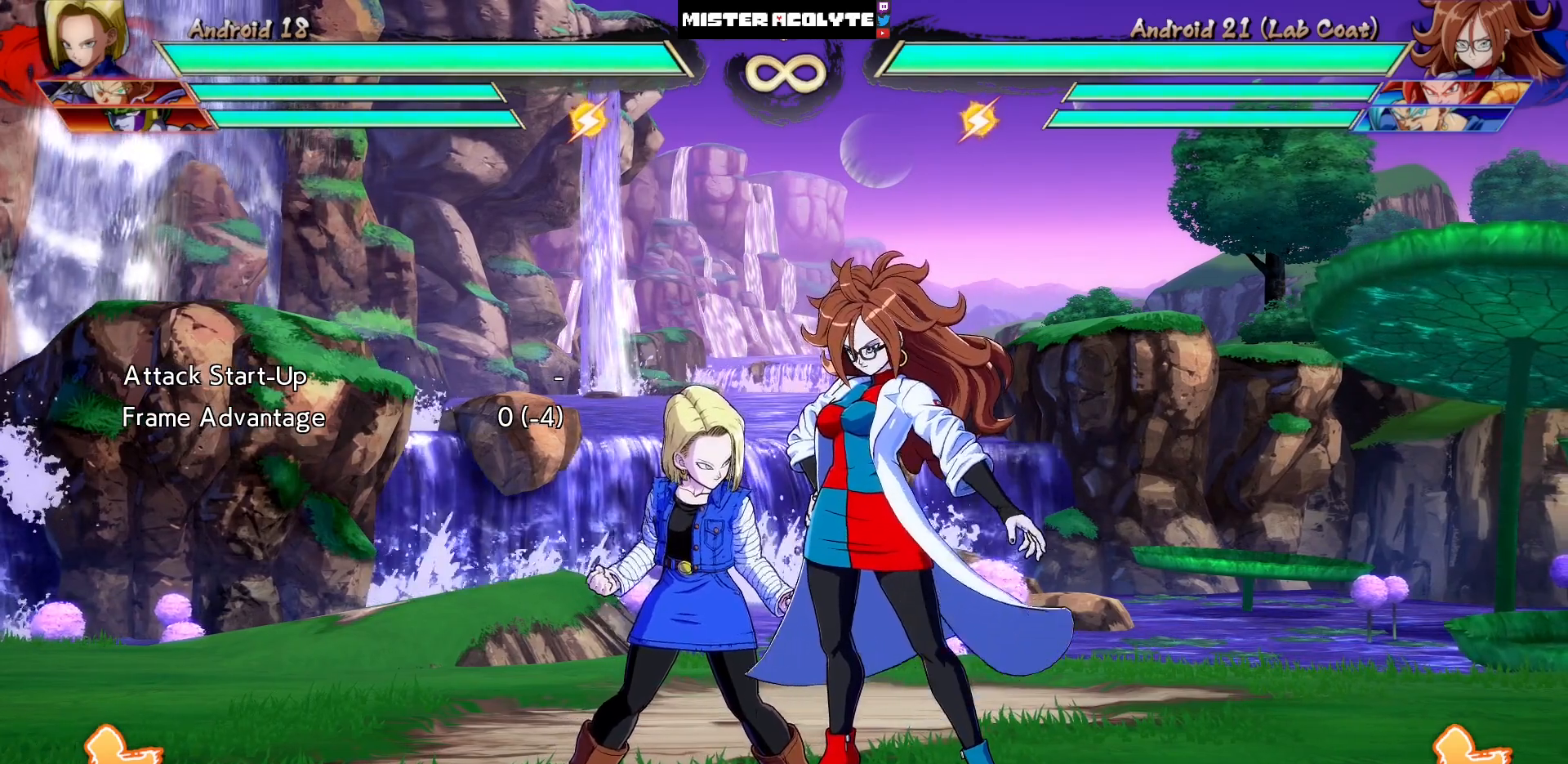
{"buttons": [], "events": [[250, "DPAD_RIGHT", "up"]]}
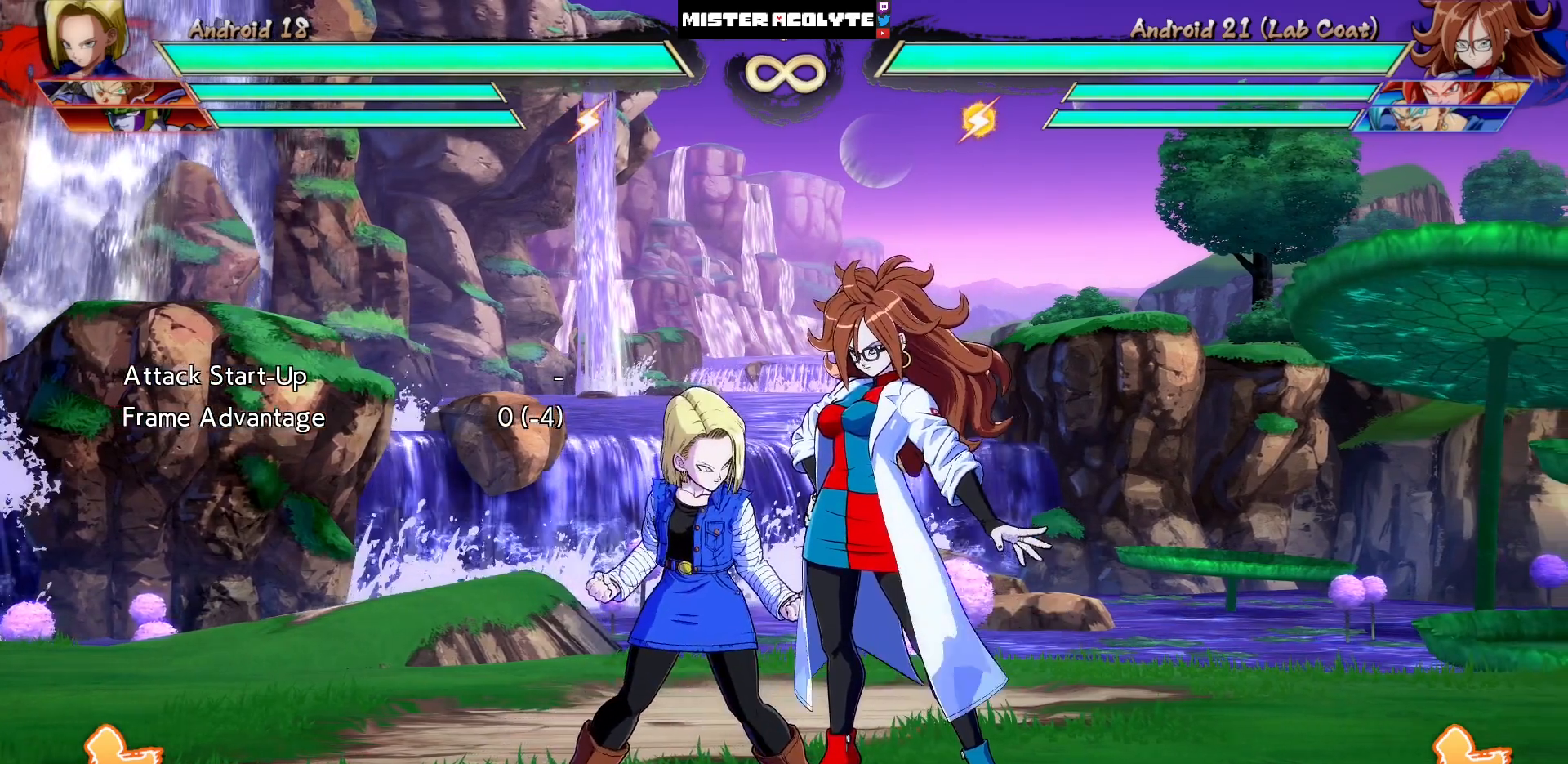
{"buttons": [], "events": [[250, "DPAD_RIGHT", "down"], [417, "DPAD_RIGHT", "up"]]}
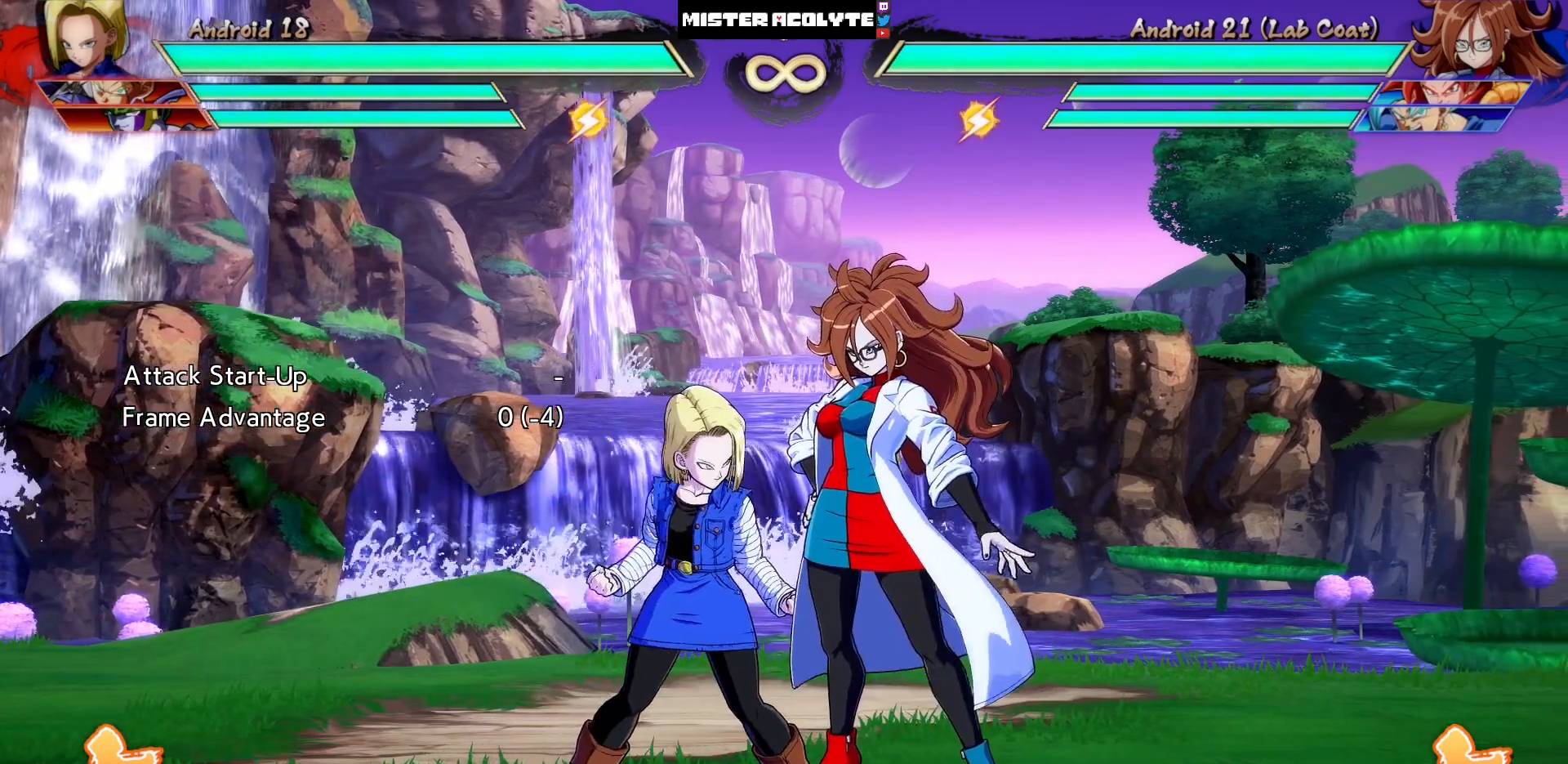
{"buttons": [], "events": []}
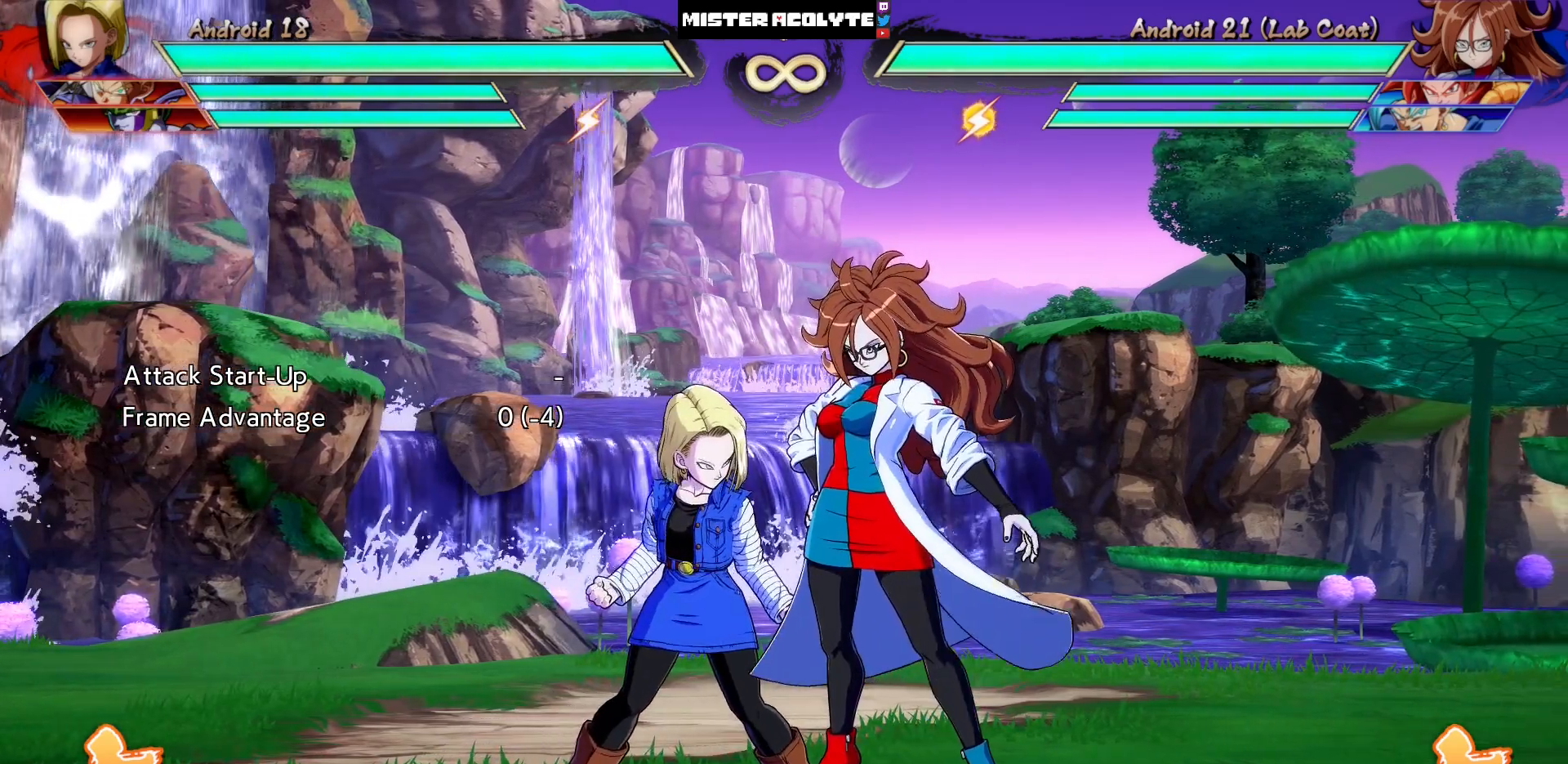
{"buttons": [], "events": []}
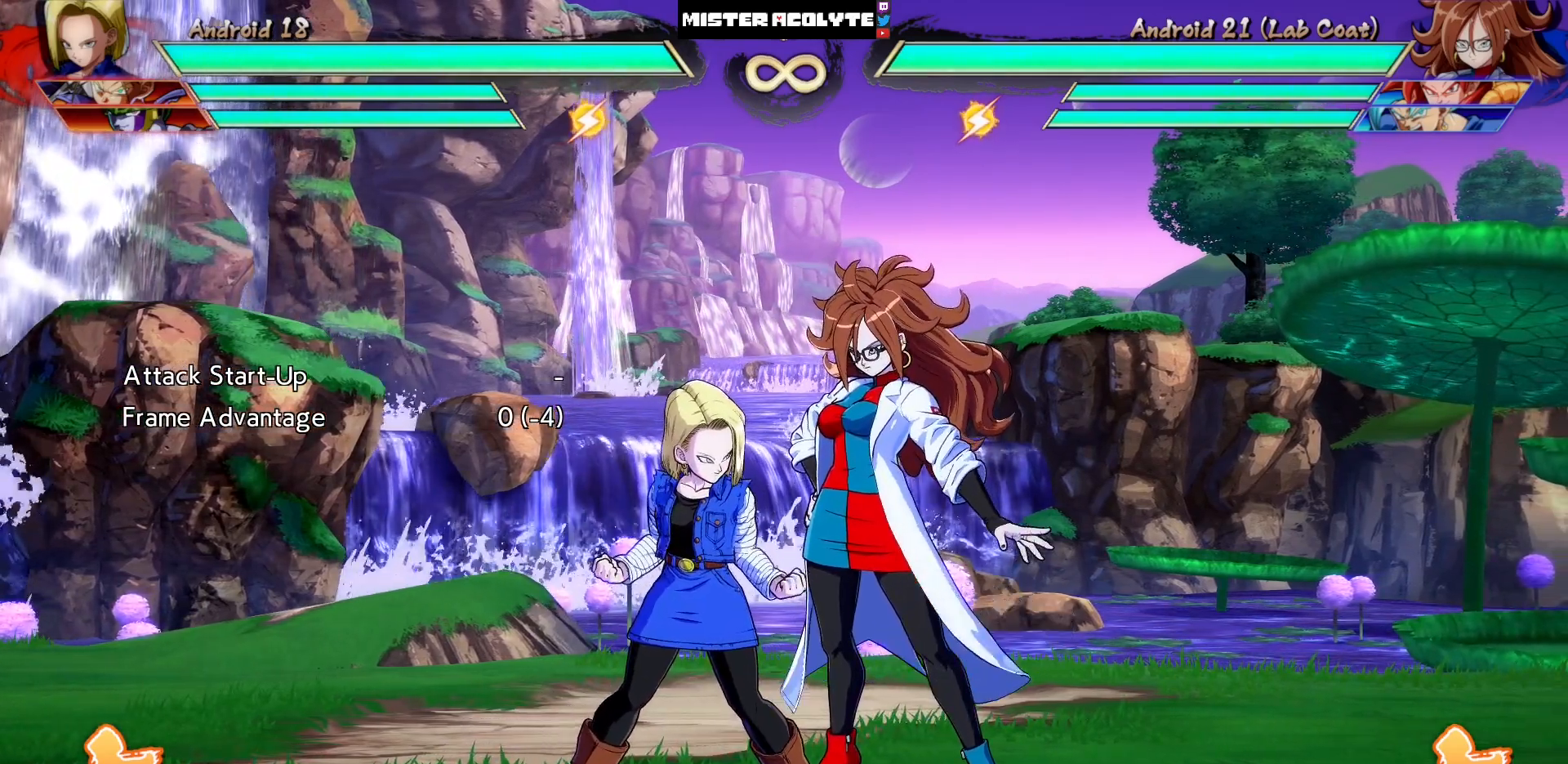
{"buttons": [], "events": []}
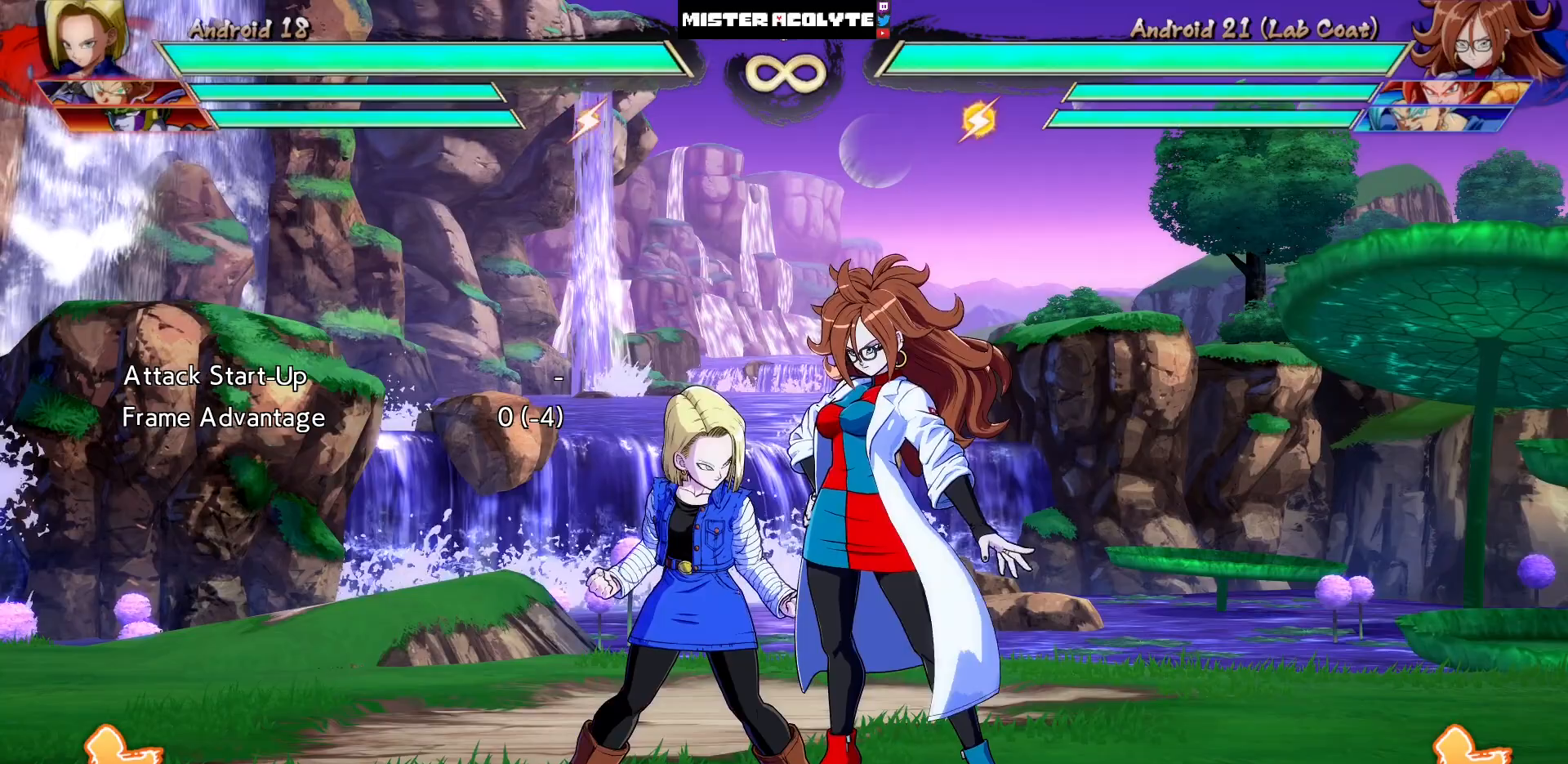
{"buttons": [], "events": []}
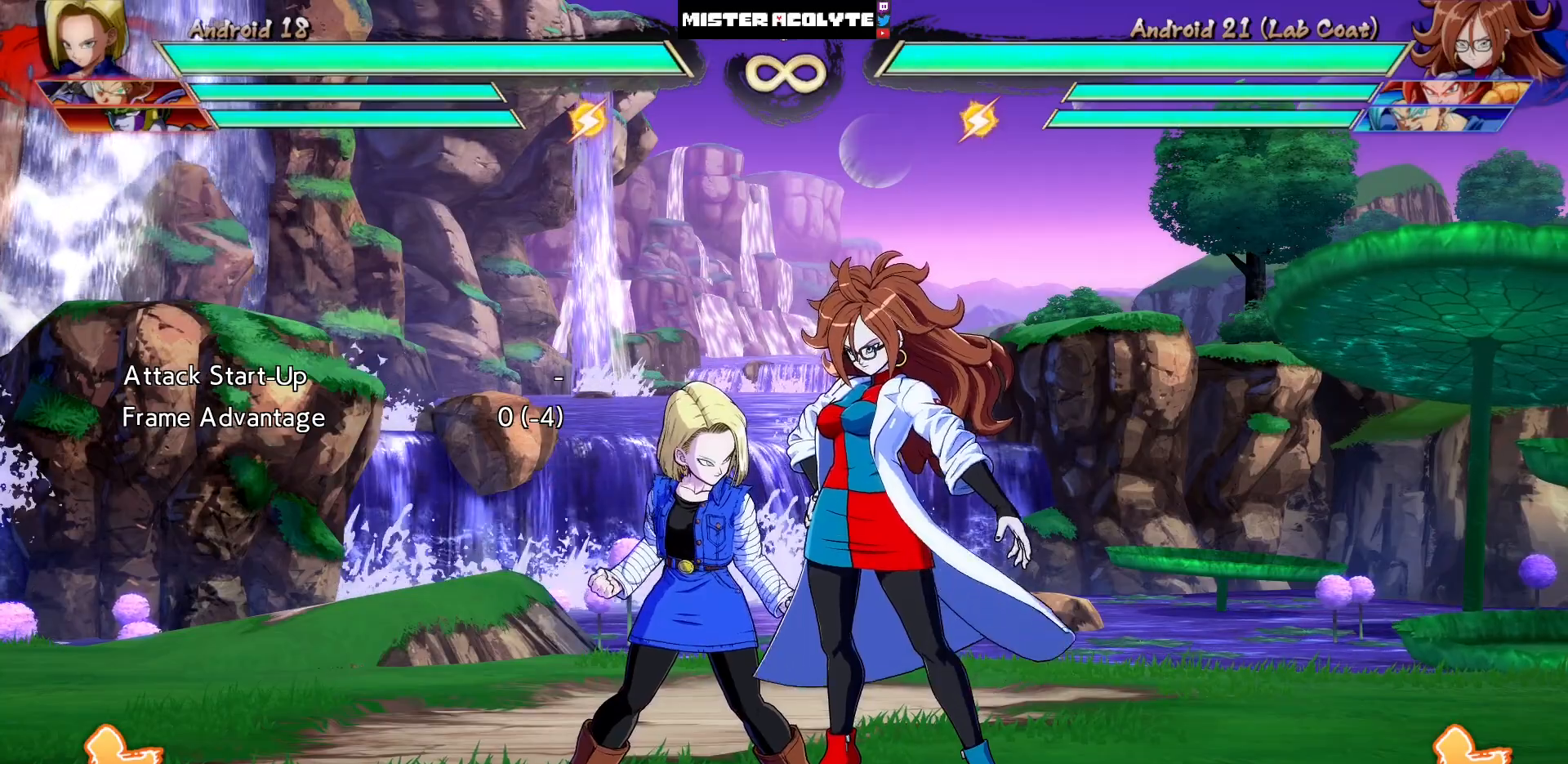
{"buttons": [], "events": []}
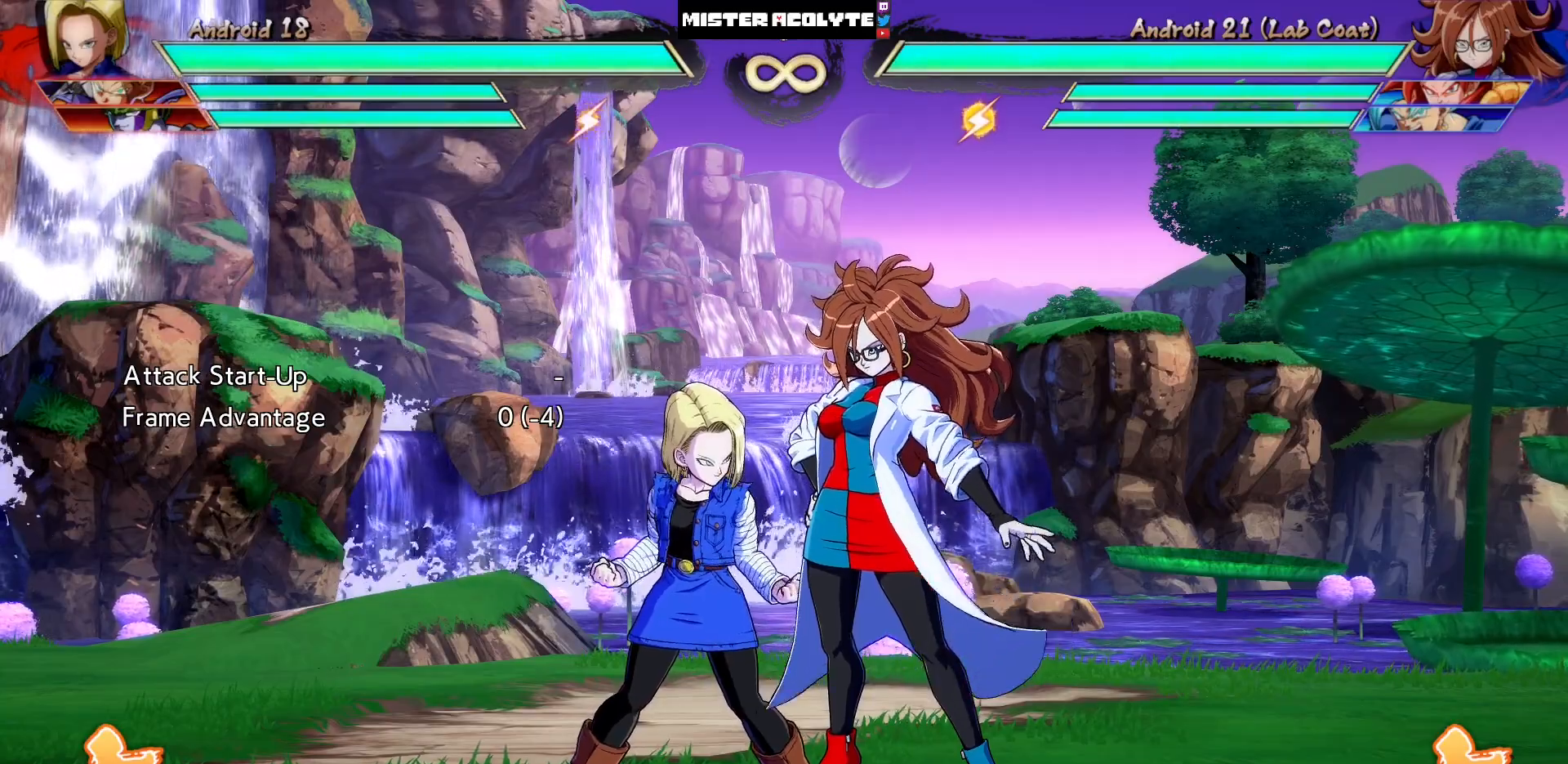
{"buttons": ["DPAD_DOWN"], "events": [[183, "DPAD_RIGHT", "down"], [317, "DPAD_RIGHT", "up"], [417, "DPAD_DOWN", "down"]]}
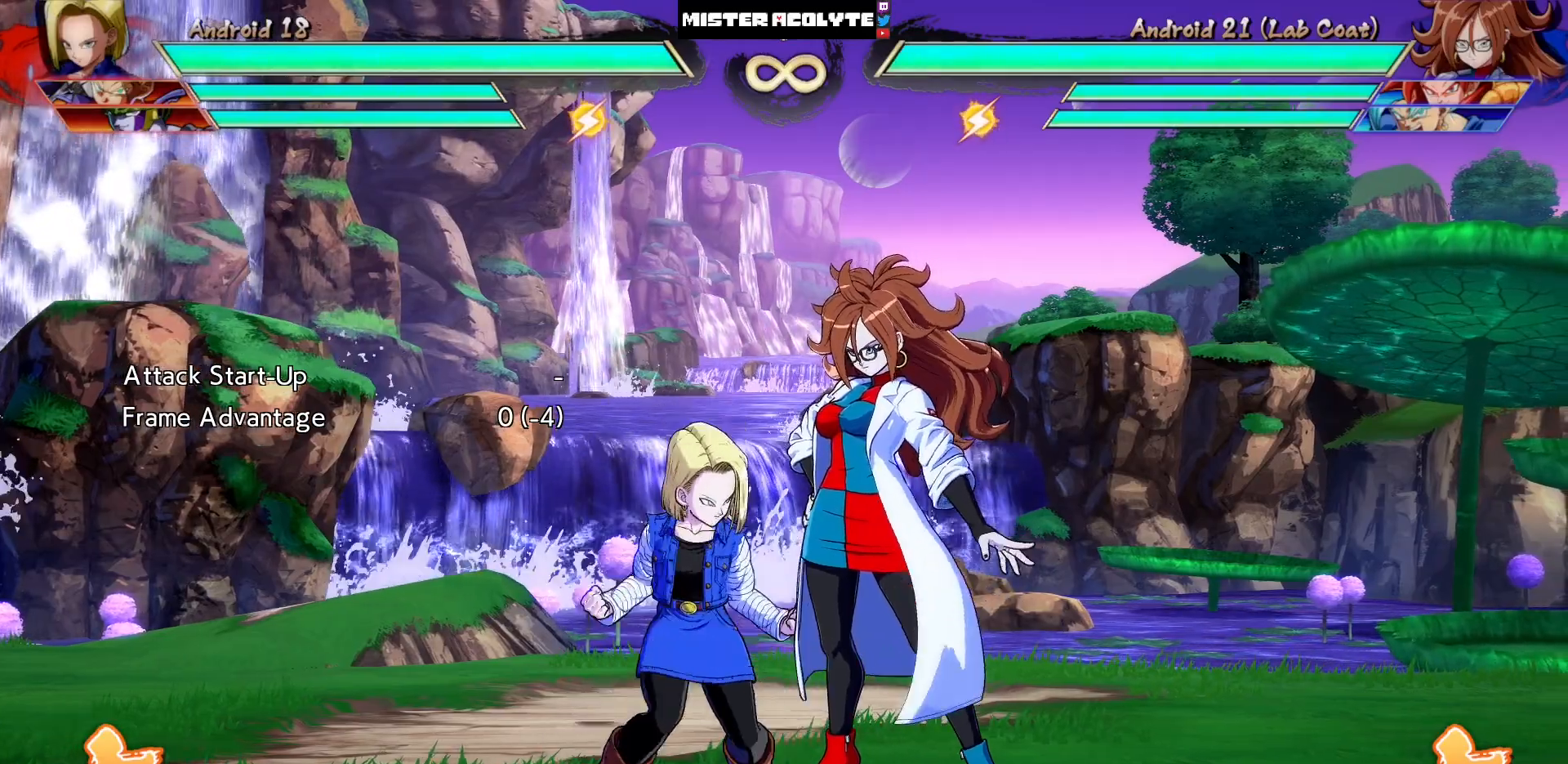
{"buttons": ["DPAD_DOWN"], "events": [[17, "SQUARE", "down"], [100, "SQUARE", "up"], [167, "SQUARE", "down"], [300, "SQUARE", "up"]]}
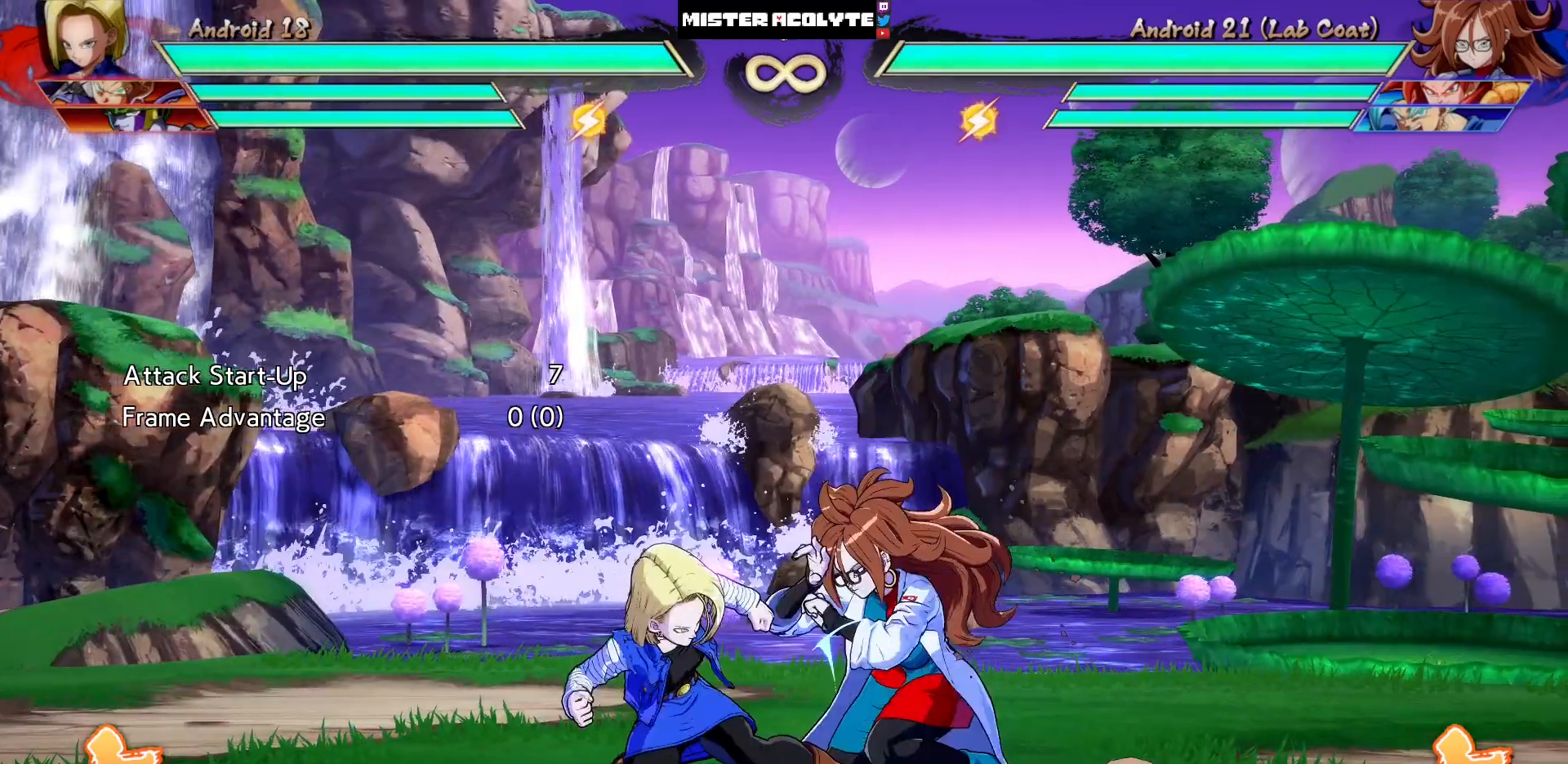
{"buttons": ["SQUARE", "DPAD_DOWN"], "events": [[400, "SQUARE", "down"]]}
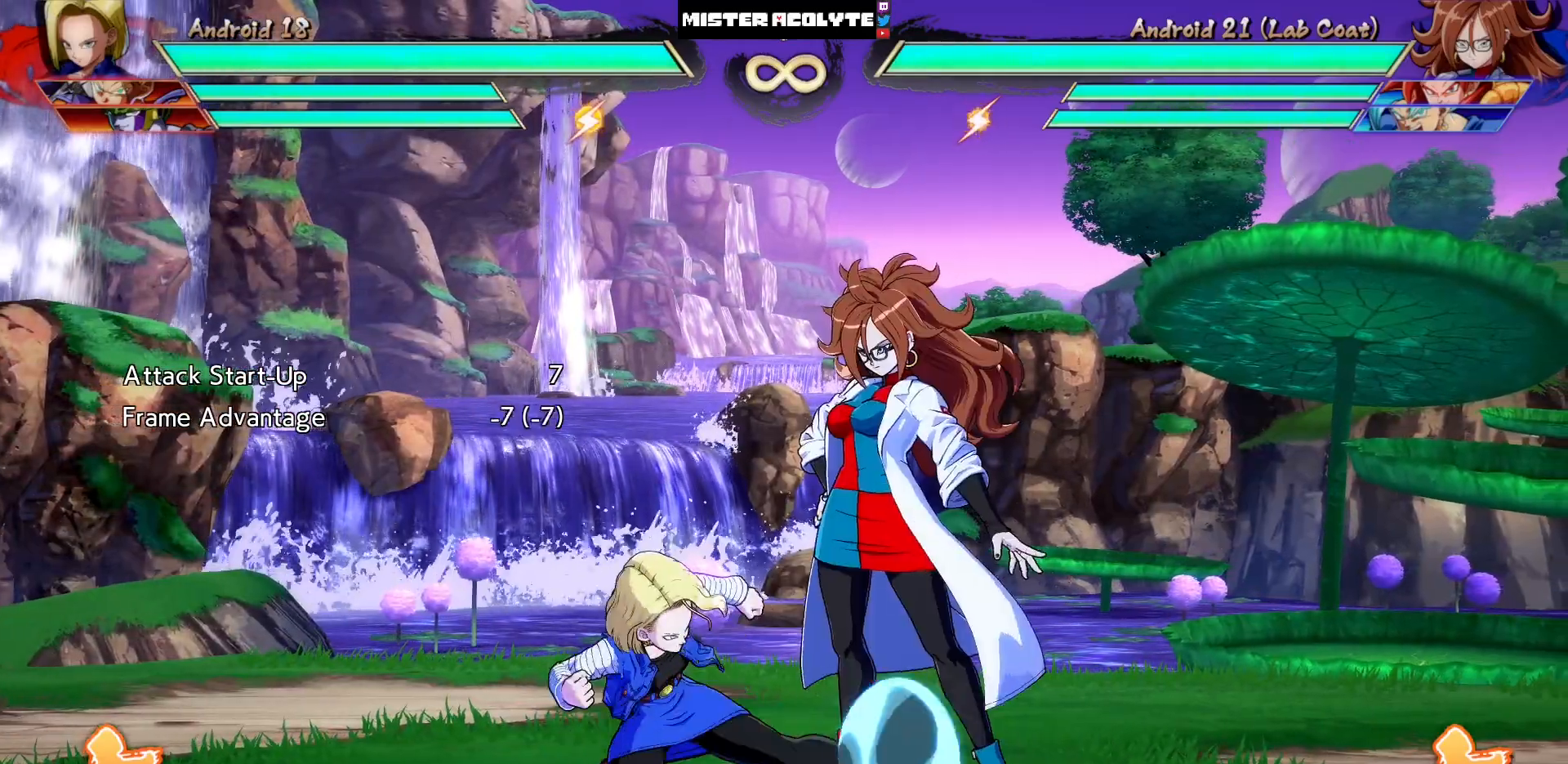
{"buttons": ["DPAD_RIGHT"], "events": [[33, "SQUARE", "up"], [167, "DPAD_DOWN", "up"], [500, "DPAD_RIGHT", "down"]]}
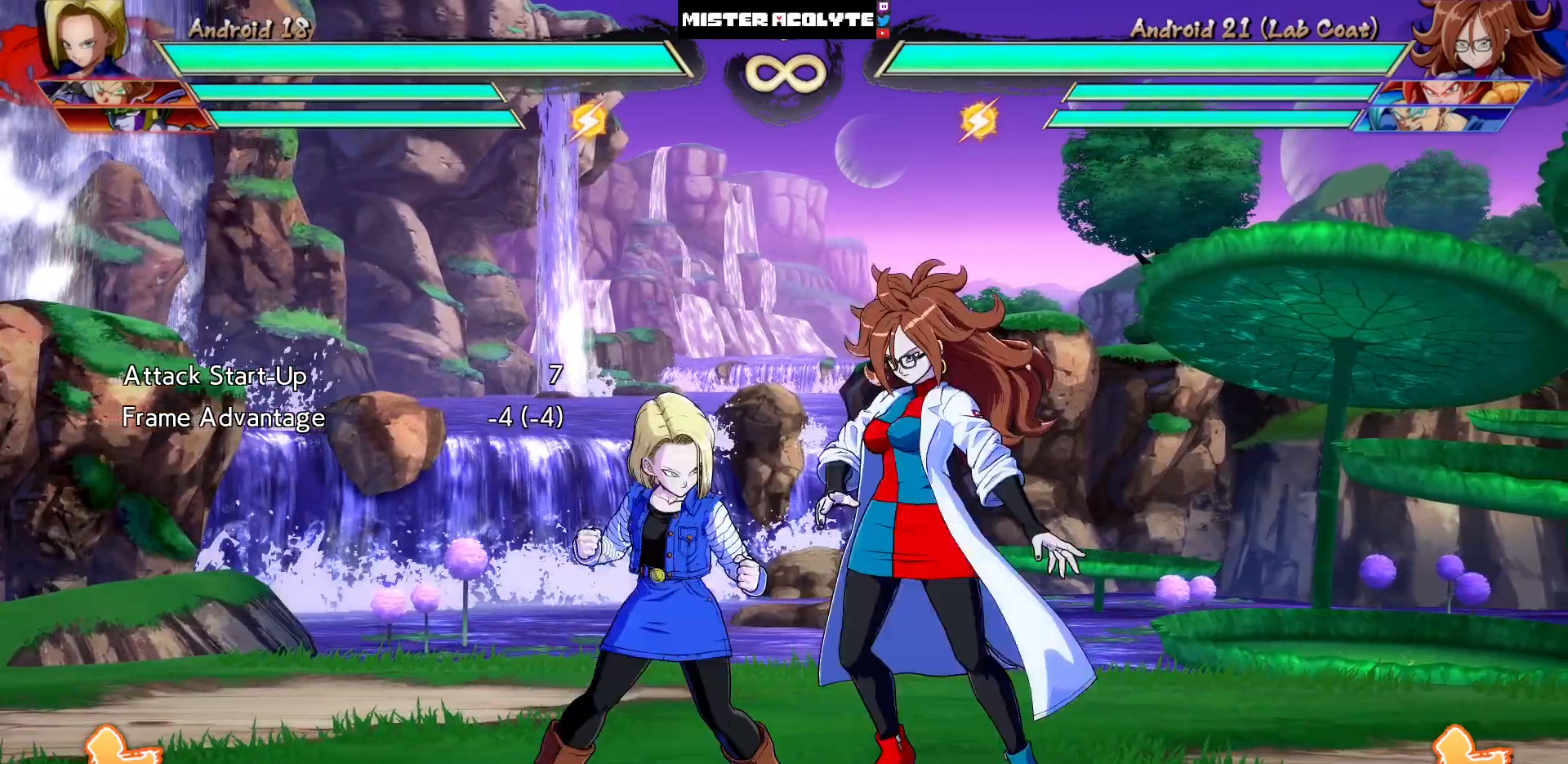
{"buttons": ["DPAD_DOWN"], "events": [[200, "DPAD_DOWN", "down"], [200, "DPAD_RIGHT", "up"], [233, "SQUARE", "down"], [400, "SQUARE", "up"]]}
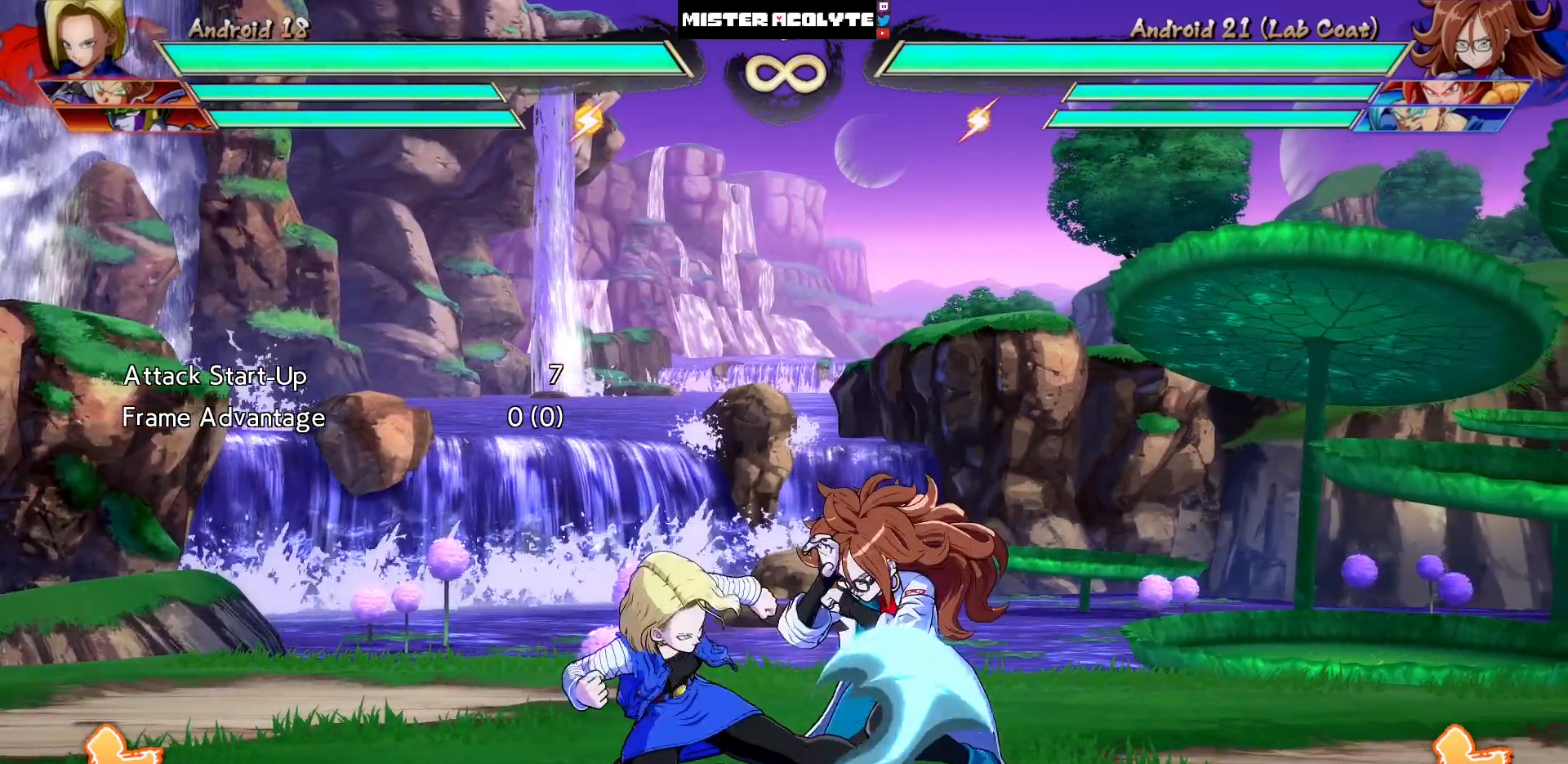
{"buttons": [], "events": [[133, "SQUARE", "down"], [267, "SQUARE", "up"], [467, "DPAD_DOWN", "up"]]}
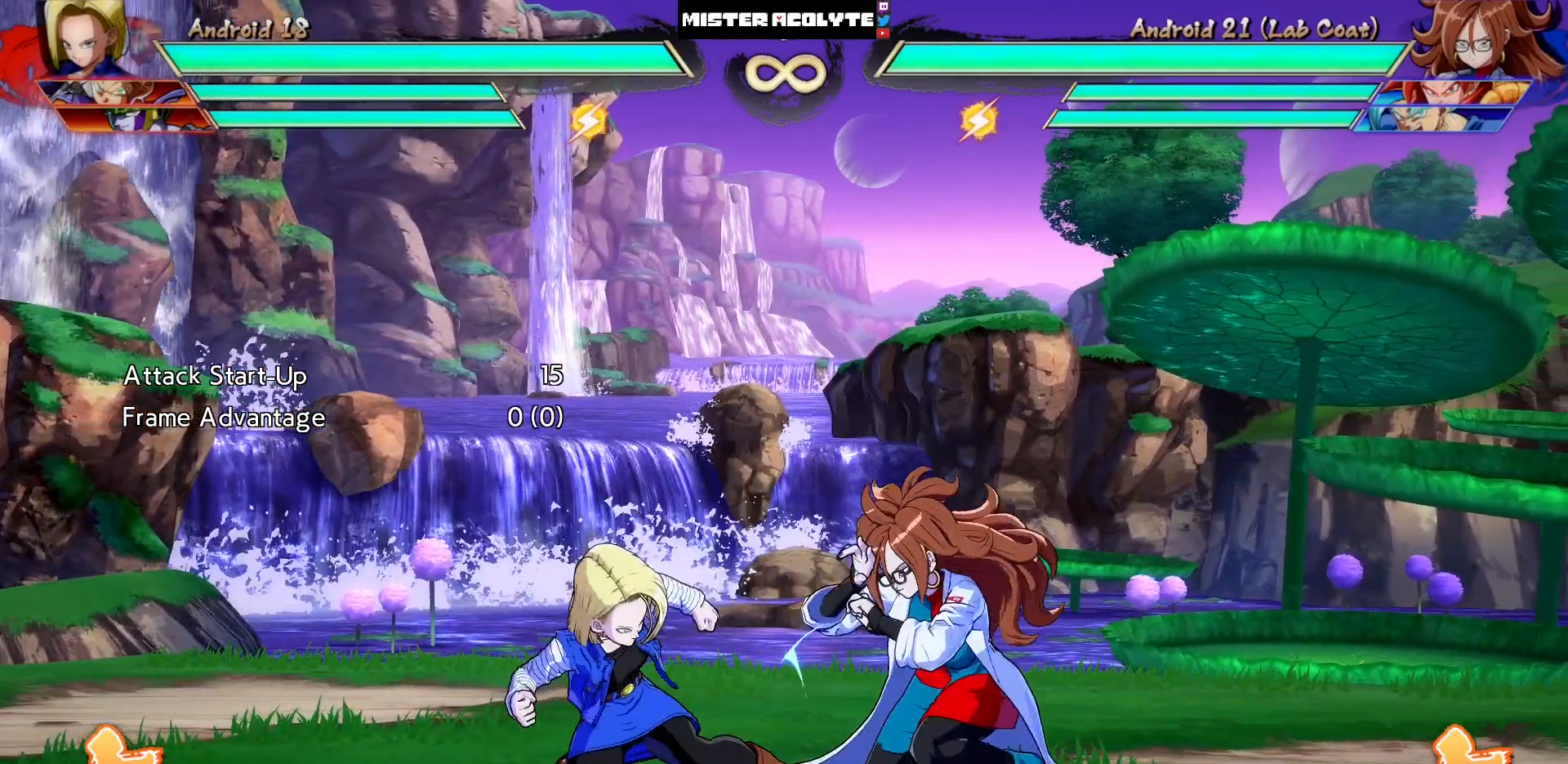
{"buttons": ["DPAD_RIGHT"], "events": [[500, "DPAD_RIGHT", "down"]]}
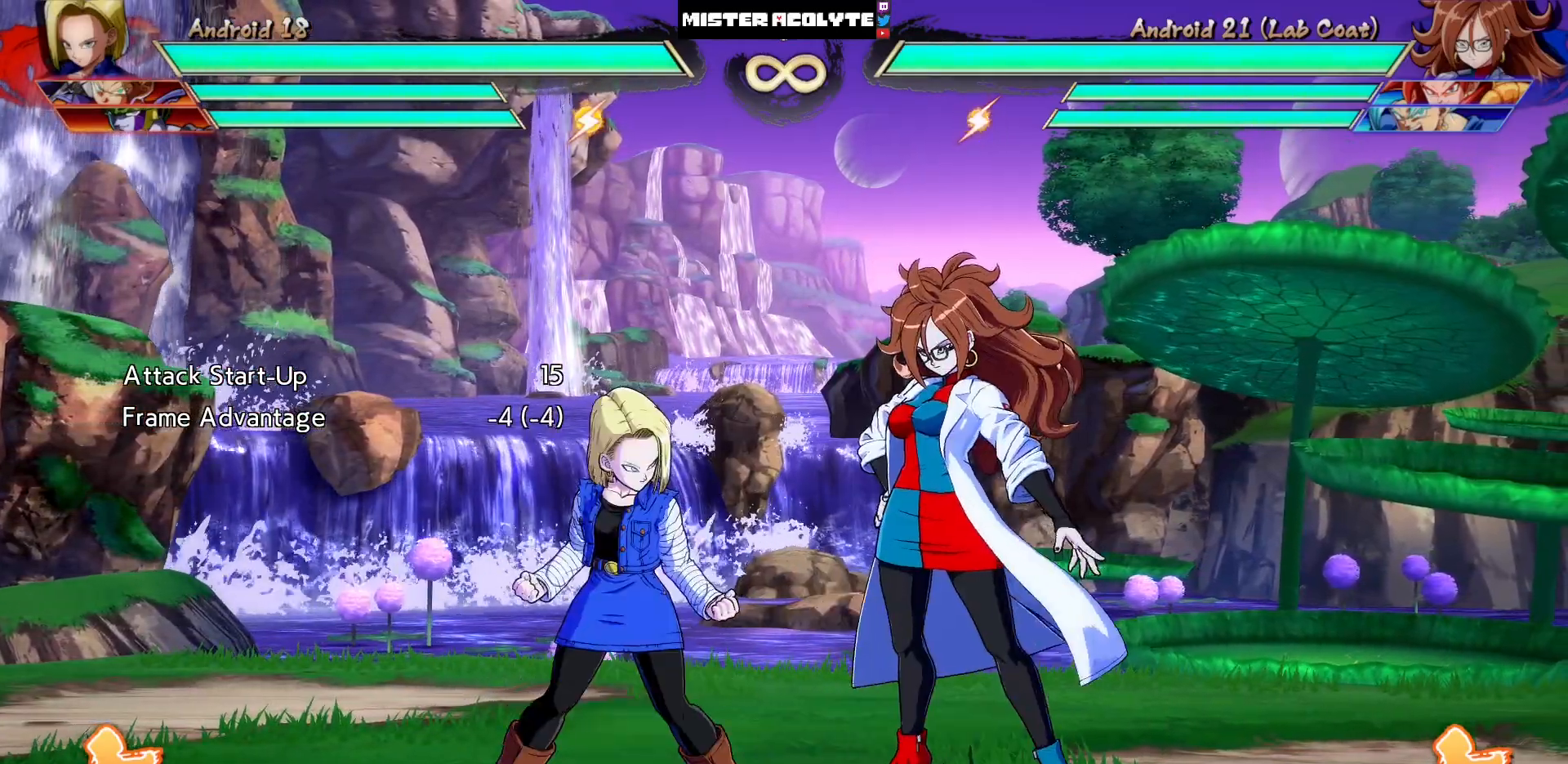
{"buttons": ["DPAD_DOWN"], "events": [[267, "DPAD_DOWN", "down"], [300, "DPAD_RIGHT", "up"], [333, "SQUARE", "down"], [467, "SQUARE", "up"]]}
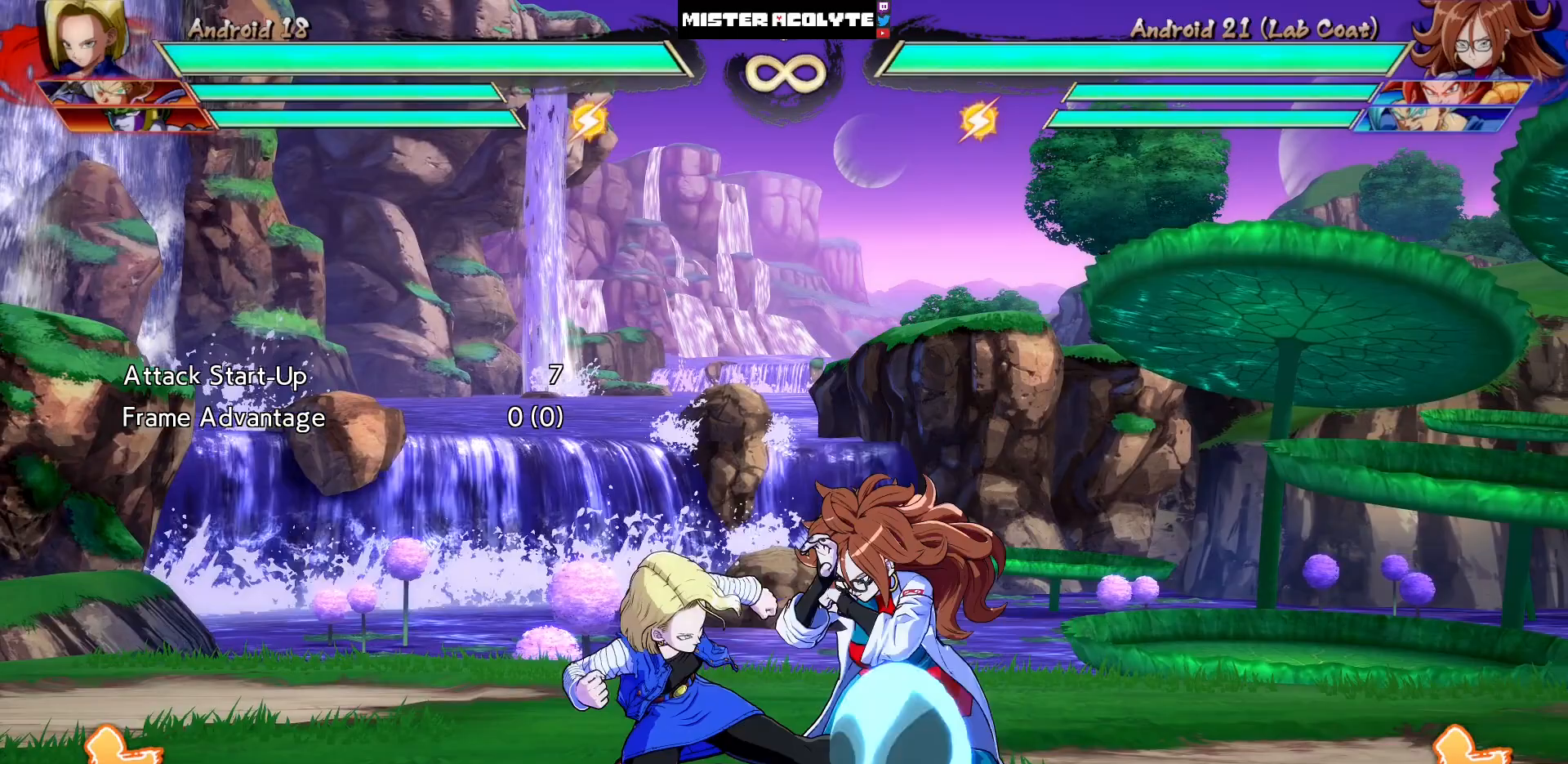
{"buttons": ["DPAD_DOWN"], "events": [[133, "SQUARE", "down"], [267, "SQUARE", "up"]]}
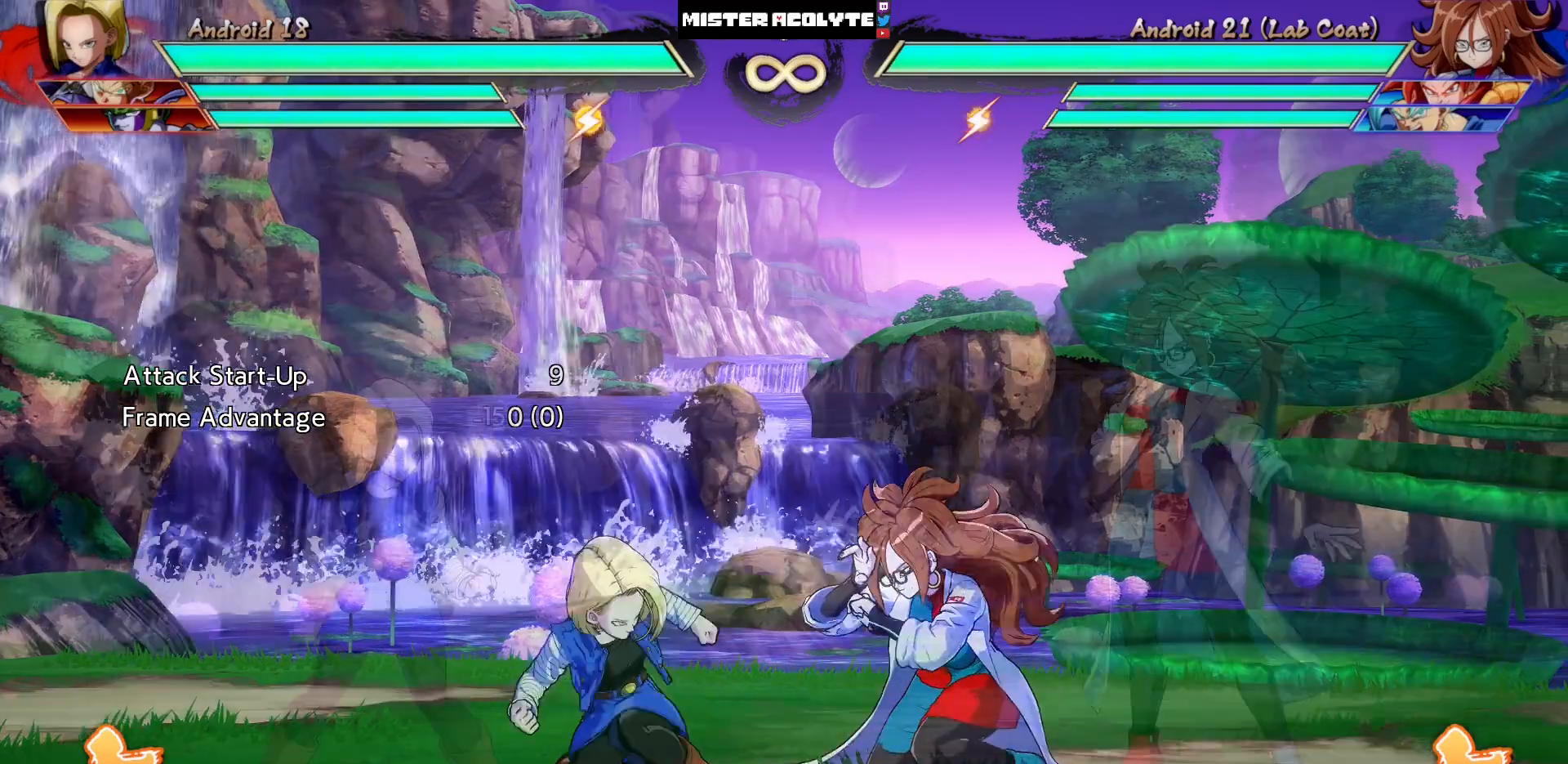
{"buttons": [], "events": [[50, "DPAD_DOWN", "up"]]}